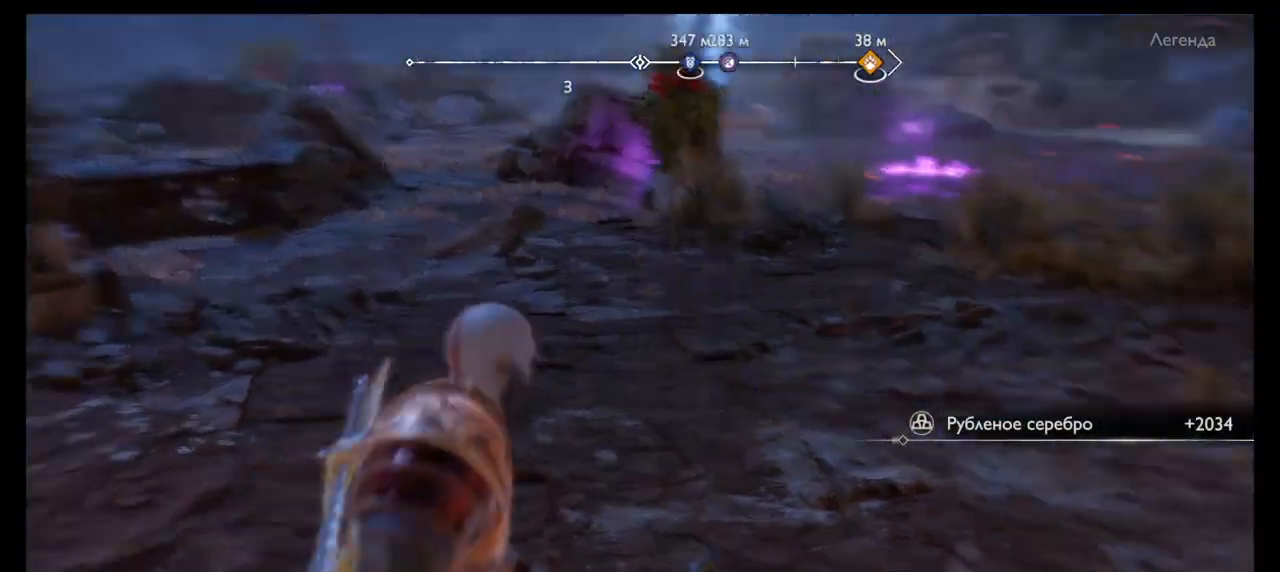
Gameplay with a controller (PlayStation layout); each line is a JSON object with the inputs held at the frame after it. "events" lists button and stick changes between this image and that frame as [ms after this image, input, new state], when the widget could be followed in between. Not read: L3 R3.
{"buttons": [], "left_stick": "up", "right_stick": "center", "events": [[33, "right_stick", "center"], [100, "left_stick", "up"], [300, "left_stick", "up-left"], [467, "left_stick", "up"]]}
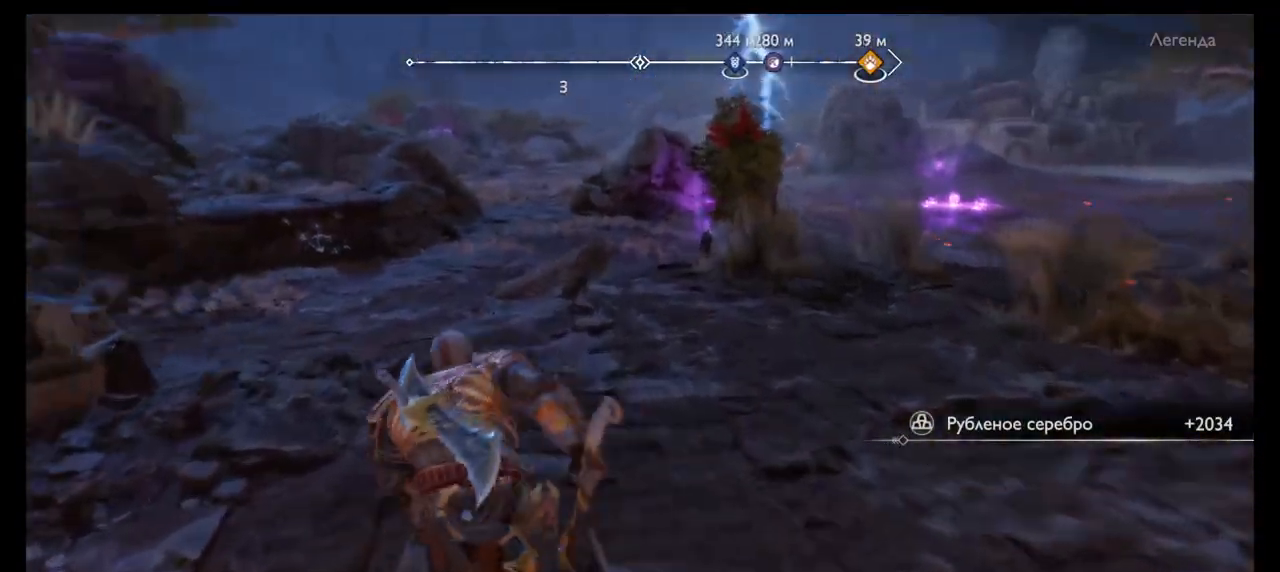
{"buttons": [], "left_stick": "up-right", "right_stick": "right", "events": [[367, "left_stick", "up-right"], [500, "right_stick", "right"]]}
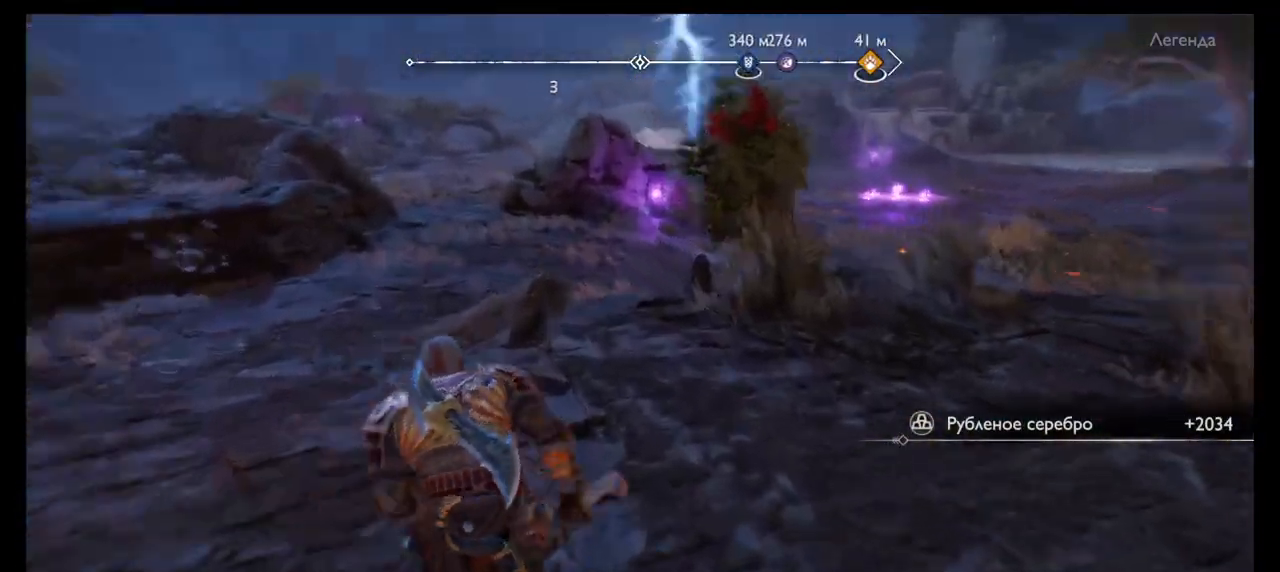
{"buttons": [], "left_stick": "up", "right_stick": "center", "events": [[34, "left_stick", "right"], [267, "left_stick", "up-right"], [367, "left_stick", "up"], [367, "right_stick", "center"]]}
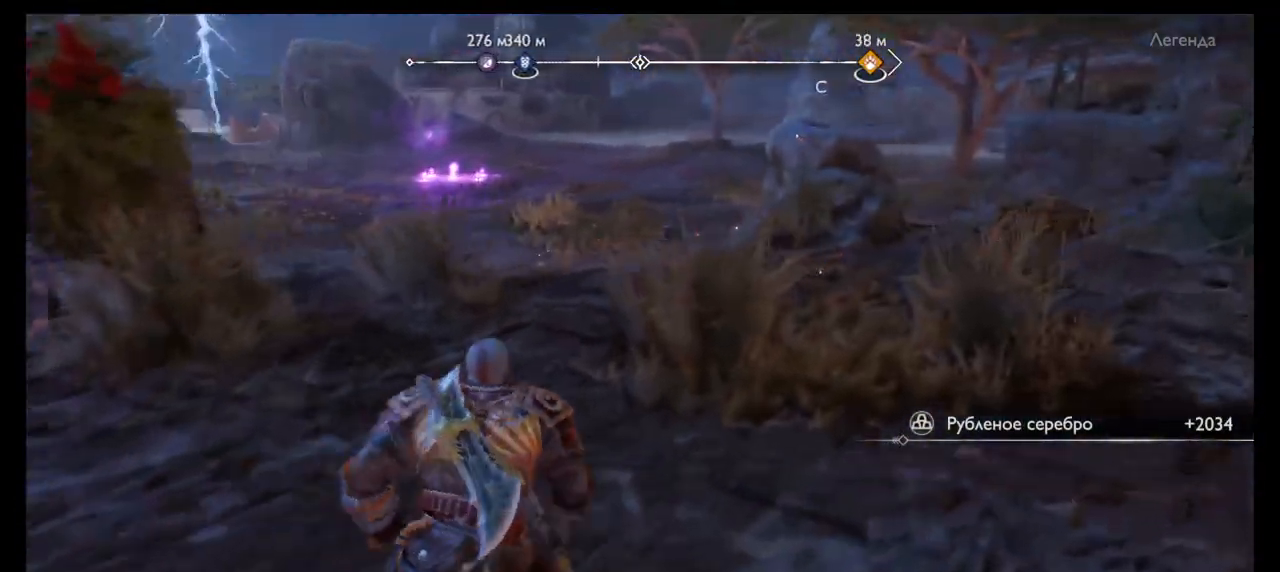
{"buttons": [], "left_stick": "left", "right_stick": "center", "events": [[133, "left_stick", "center"], [133, "right_stick", "left"], [367, "left_stick", "left"], [400, "right_stick", "center"]]}
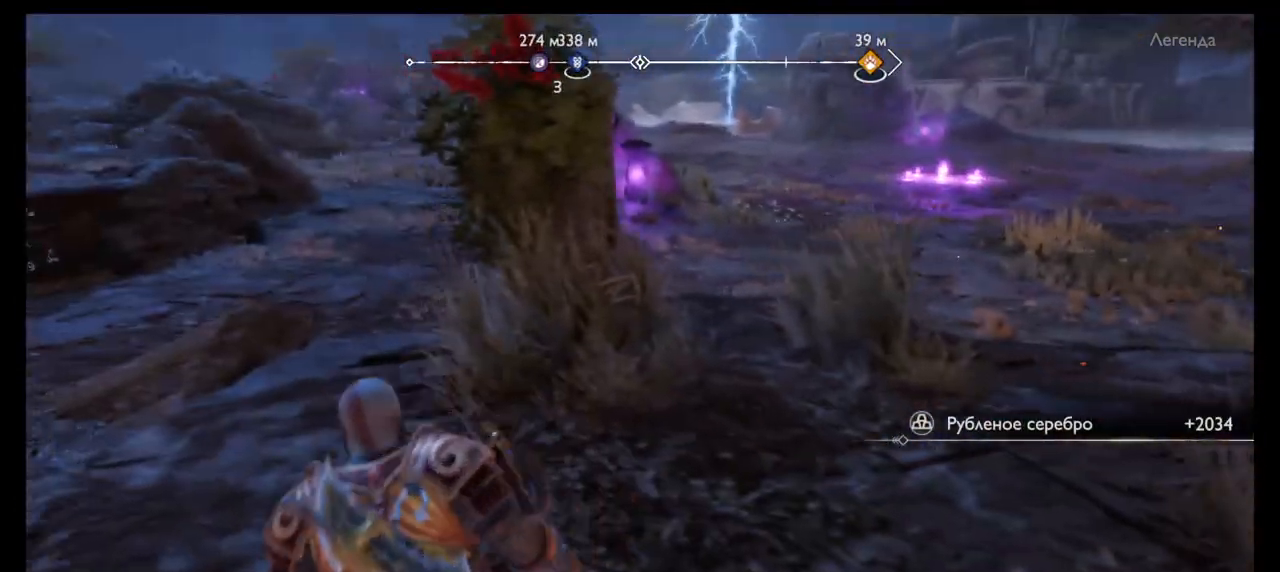
{"buttons": [], "left_stick": "left", "right_stick": "center", "events": [[234, "right_stick", "right"], [434, "right_stick", "center"]]}
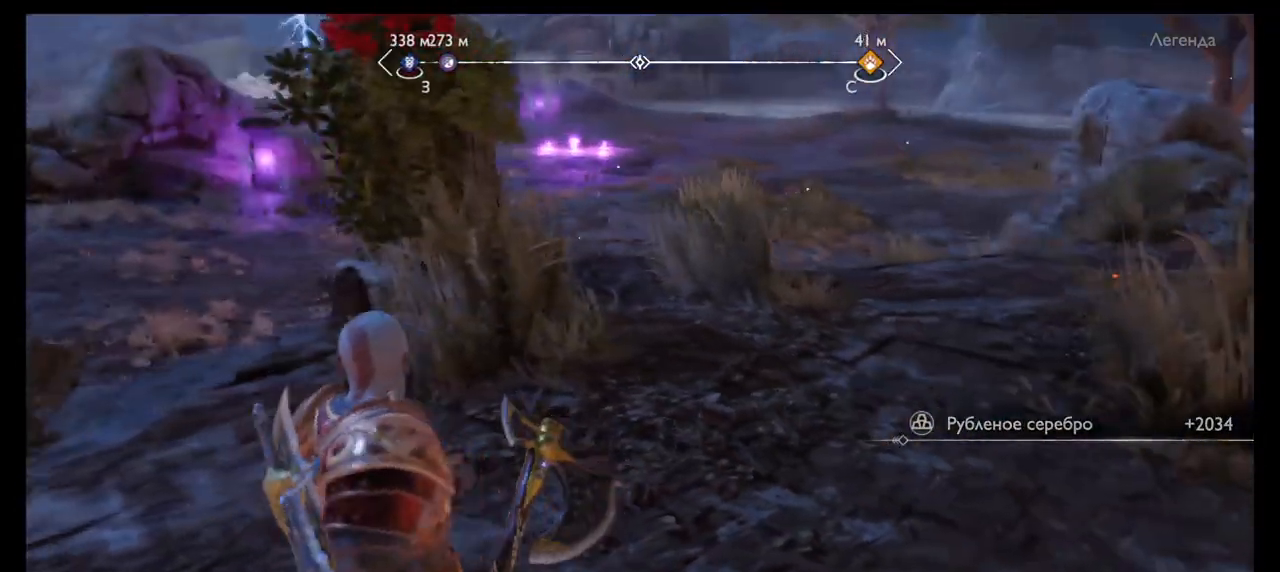
{"buttons": [], "left_stick": "left", "right_stick": "center", "events": []}
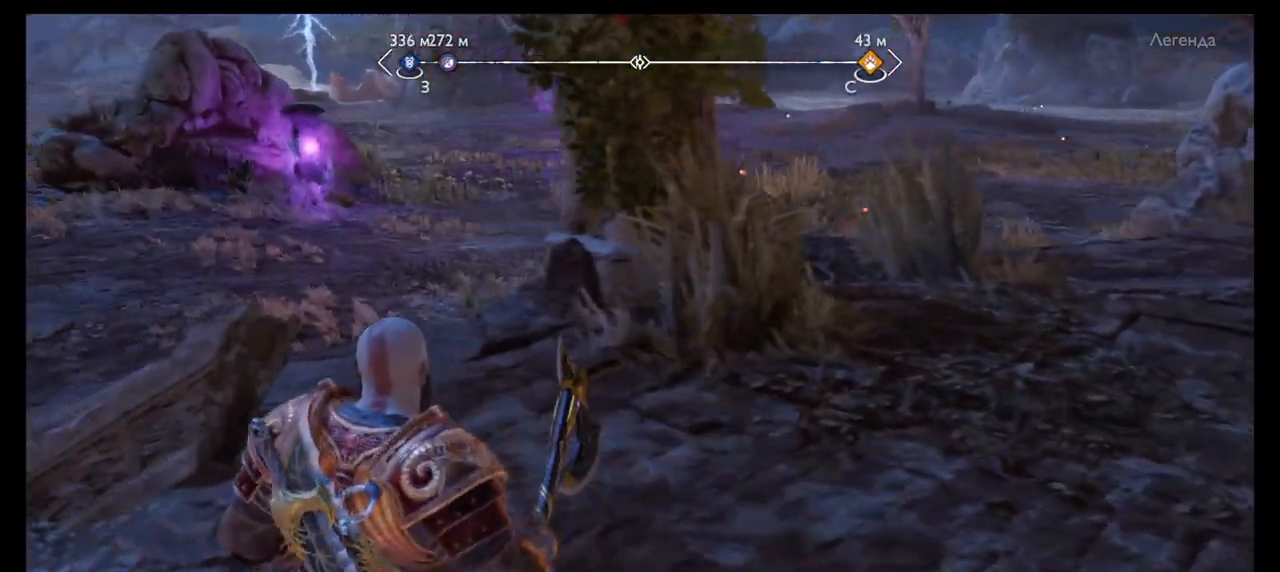
{"buttons": ["L2"], "left_stick": "center", "right_stick": "center", "events": [[200, "left_stick", "center"], [234, "L2", "down"]]}
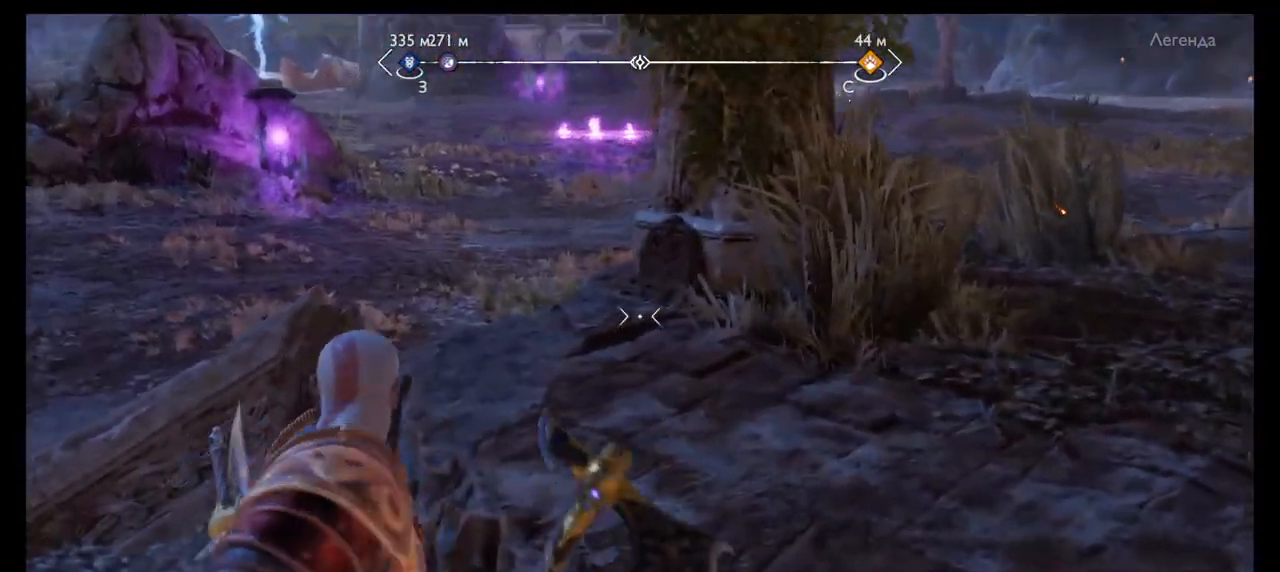
{"buttons": ["L2"], "left_stick": "center", "right_stick": "center", "events": [[333, "right_stick", "up"], [467, "right_stick", "center"]]}
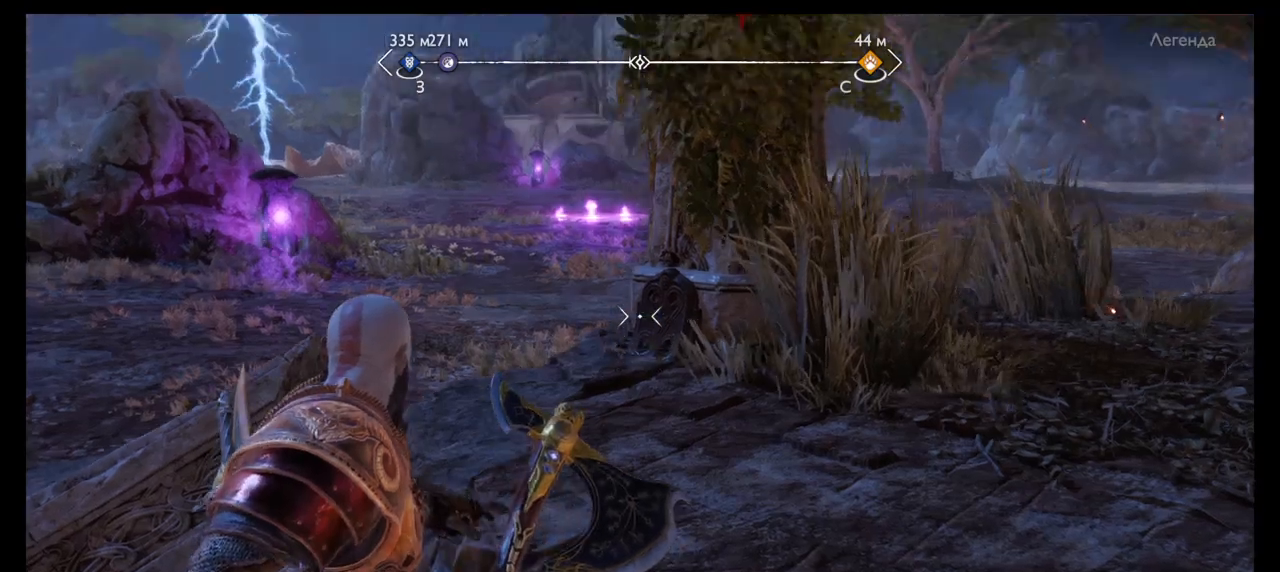
{"buttons": ["L2"], "left_stick": "center", "right_stick": "center", "events": [[200, "right_stick", "up"], [300, "right_stick", "center"], [367, "R1", "down"], [434, "R1", "up"]]}
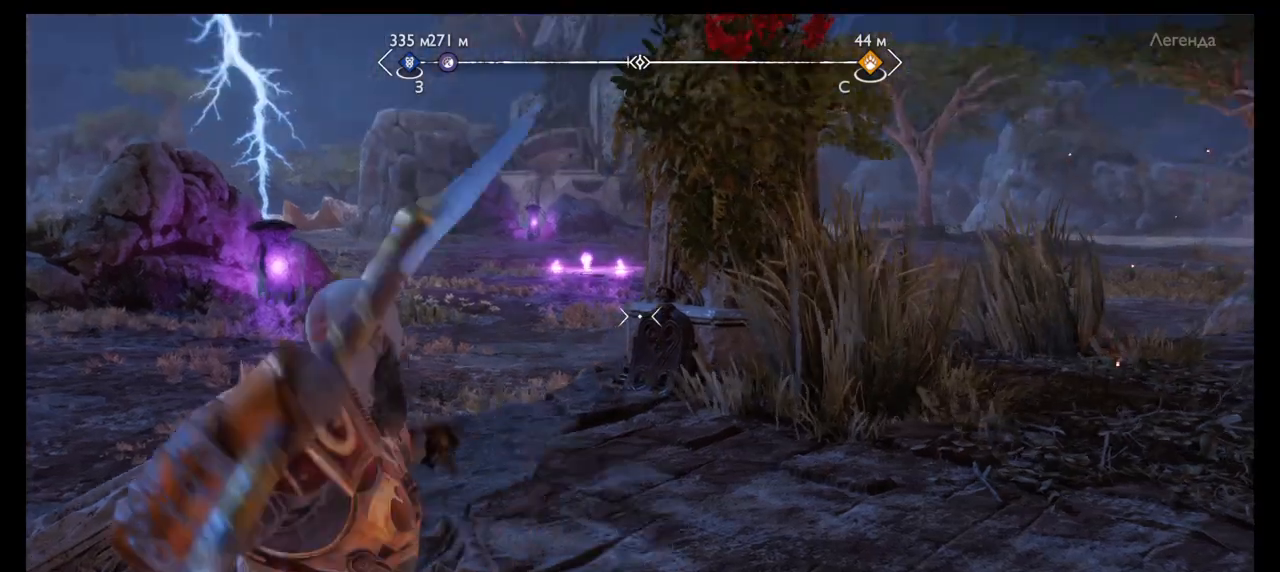
{"buttons": [], "left_stick": "center", "right_stick": "down", "events": [[33, "R1", "down"], [133, "R1", "up"], [233, "R1", "down"], [333, "R1", "up"], [433, "right_stick", "down"], [467, "L2", "up"]]}
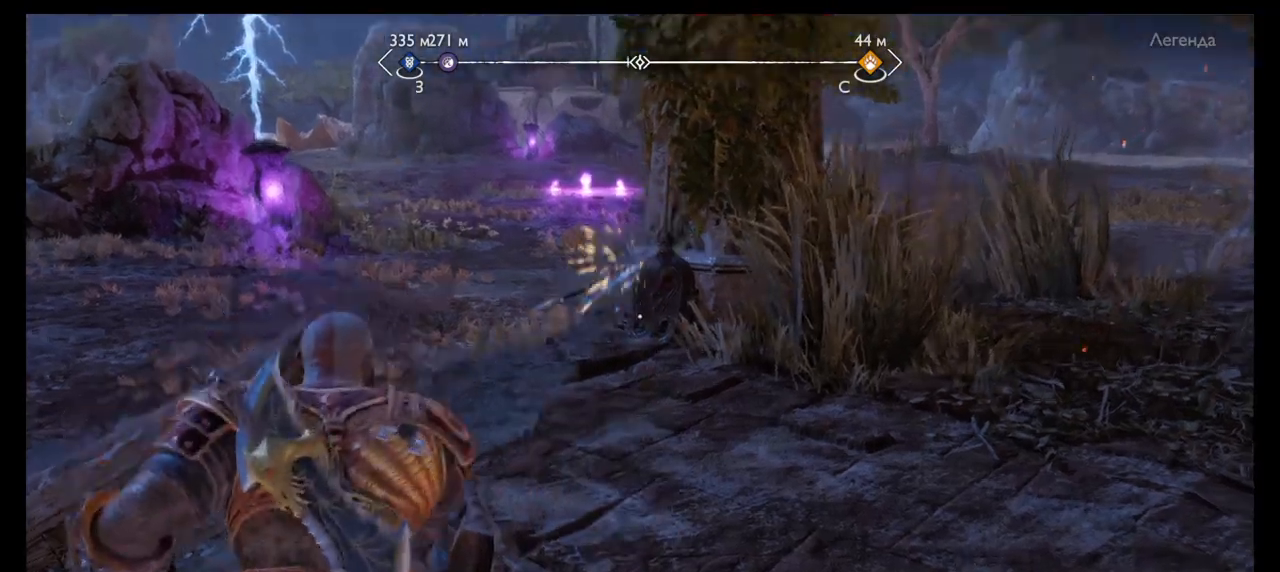
{"buttons": ["TRIANGLE"], "left_stick": "center", "right_stick": "center", "events": [[67, "right_stick", "center"], [501, "TRIANGLE", "down"]]}
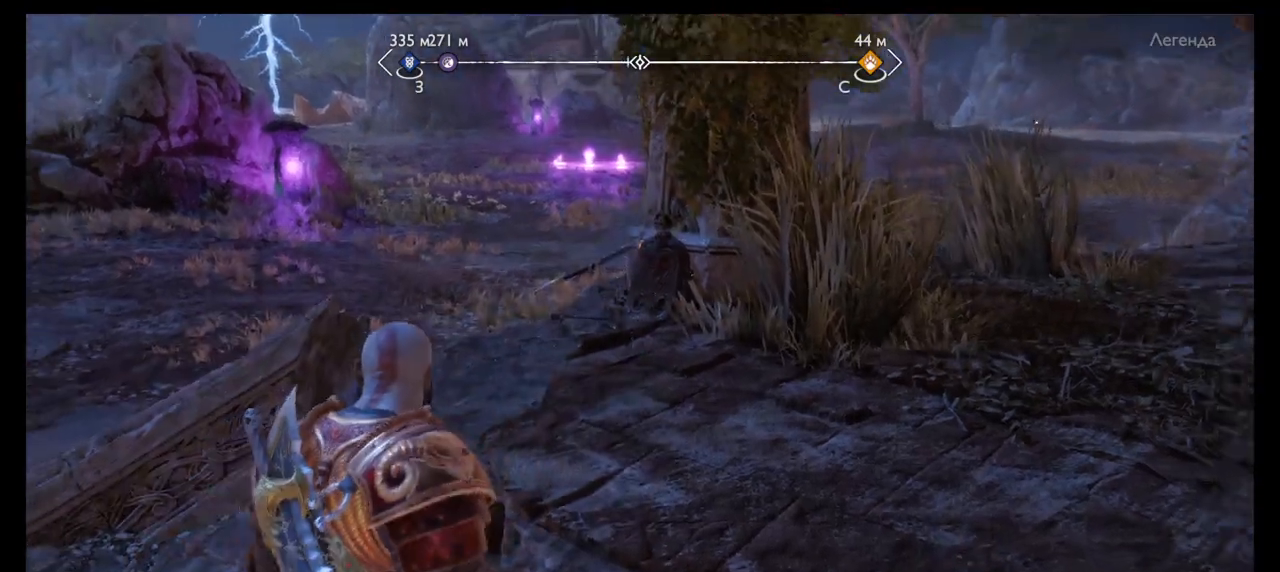
{"buttons": [], "left_stick": "right", "right_stick": "right", "events": [[100, "TRIANGLE", "up"], [166, "left_stick", "up-right"], [300, "left_stick", "right"], [333, "right_stick", "right"]]}
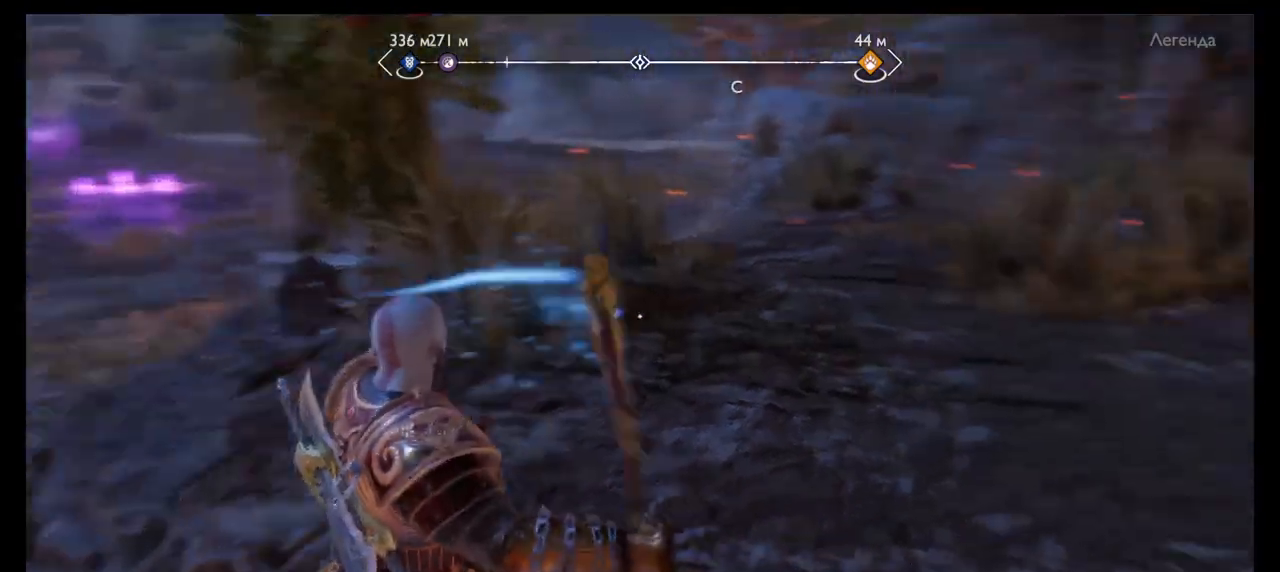
{"buttons": [], "left_stick": "up", "right_stick": "center", "events": [[67, "right_stick", "center"], [134, "left_stick", "up-right"], [334, "left_stick", "up"]]}
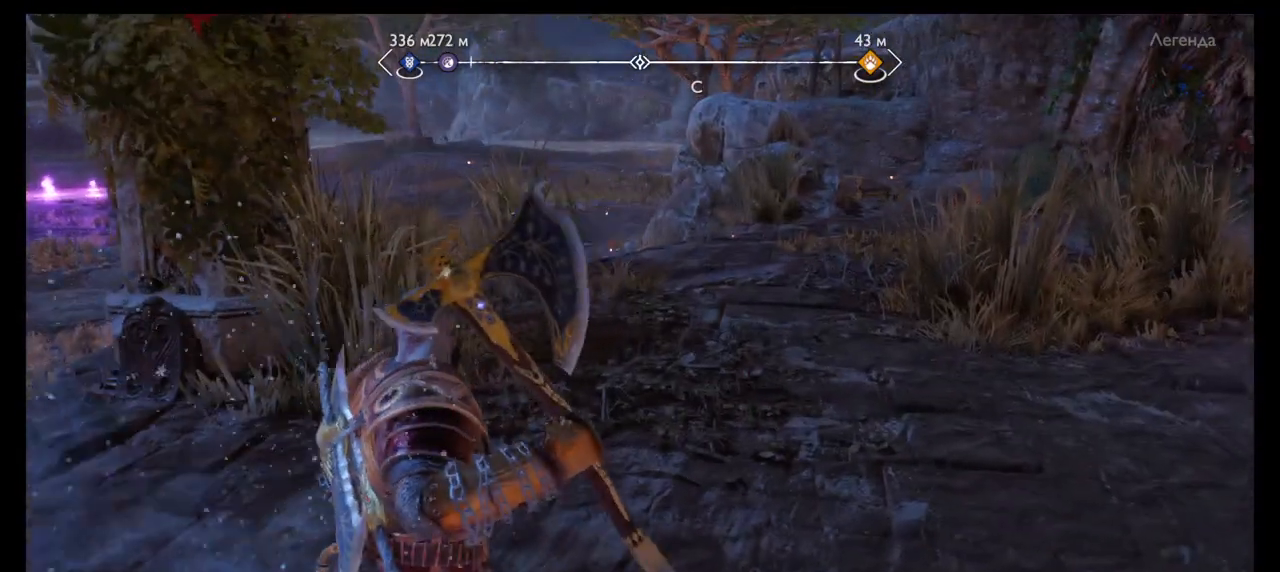
{"buttons": [], "left_stick": "up", "right_stick": "center", "events": []}
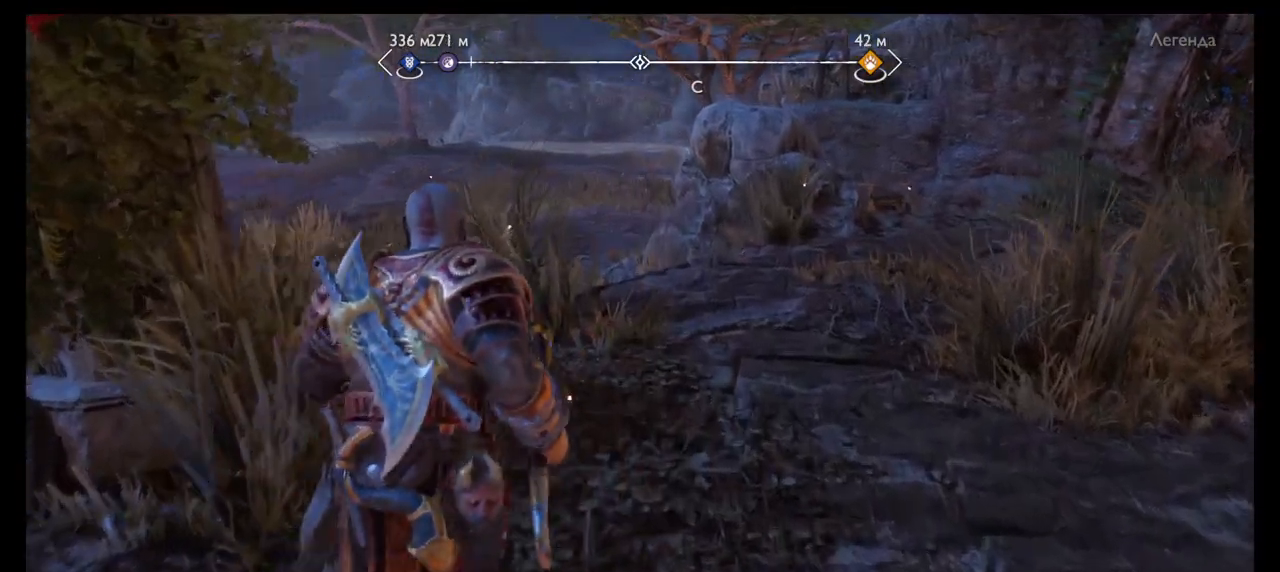
{"buttons": [], "left_stick": "up-right", "right_stick": "center", "events": [[100, "left_stick", "center"], [200, "left_stick", "up"], [367, "left_stick", "up-right"]]}
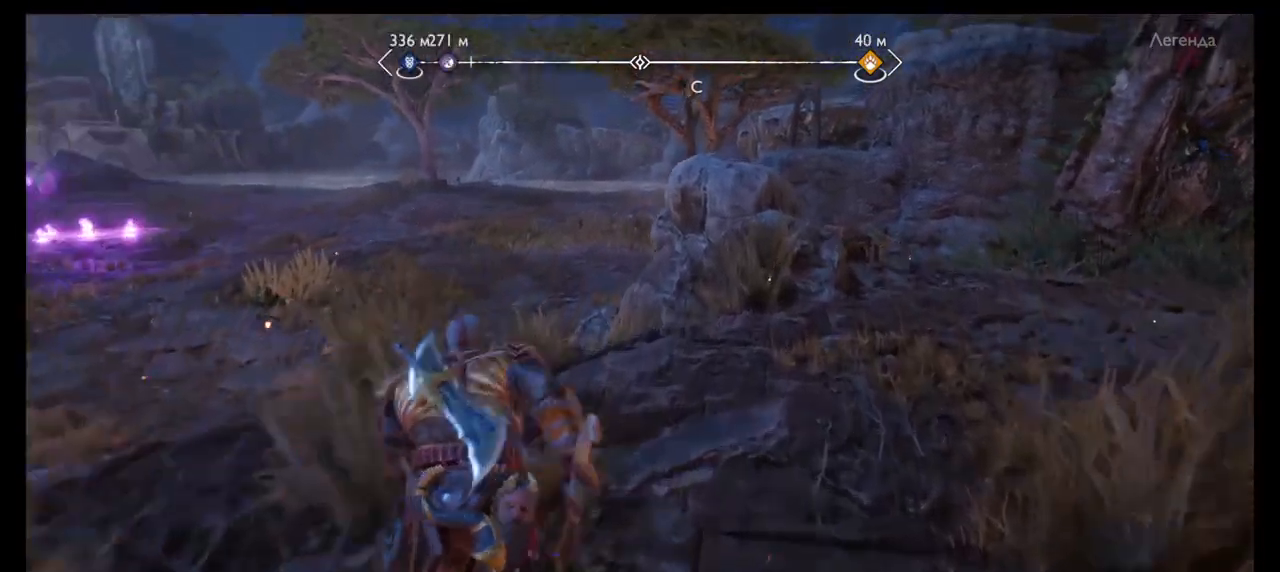
{"buttons": [], "left_stick": "left", "right_stick": "left", "events": [[66, "left_stick", "up"], [300, "left_stick", "up-left"], [367, "right_stick", "left"], [433, "left_stick", "left"]]}
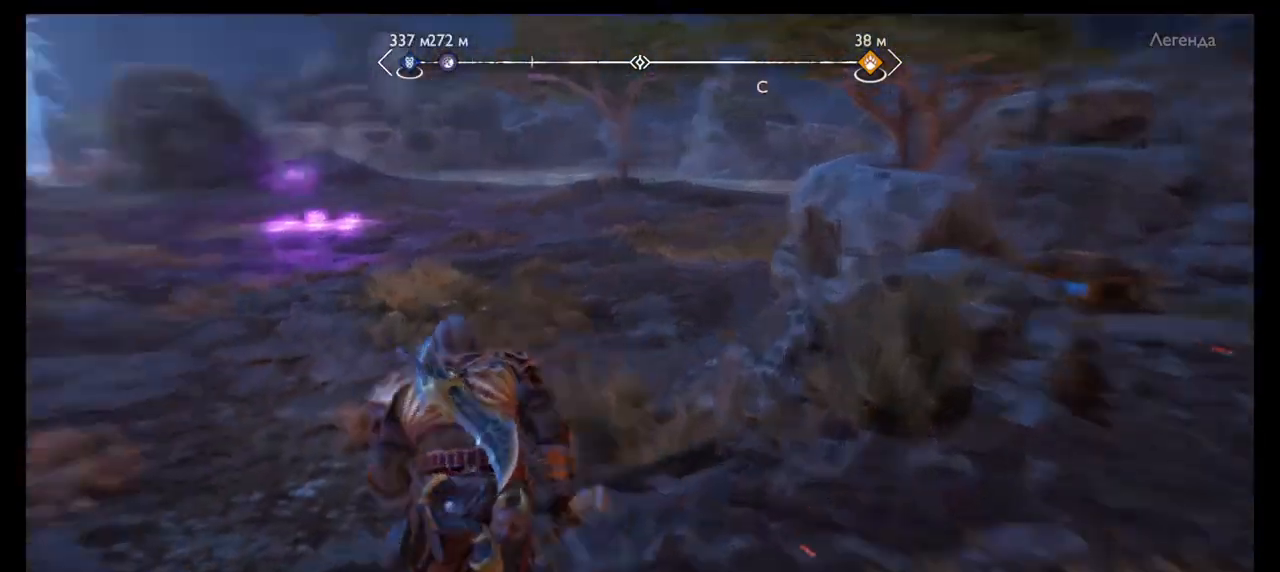
{"buttons": [], "left_stick": "up", "right_stick": "center", "events": [[100, "left_stick", "up-left"], [200, "left_stick", "up"], [300, "right_stick", "center"]]}
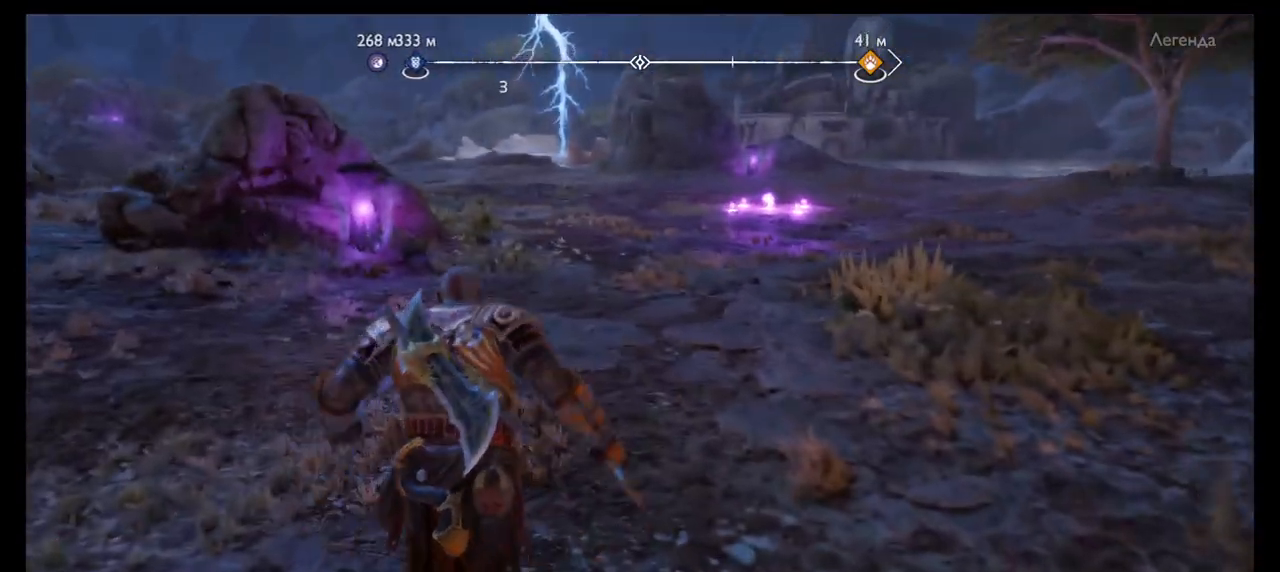
{"buttons": [], "left_stick": "up", "right_stick": "center", "events": []}
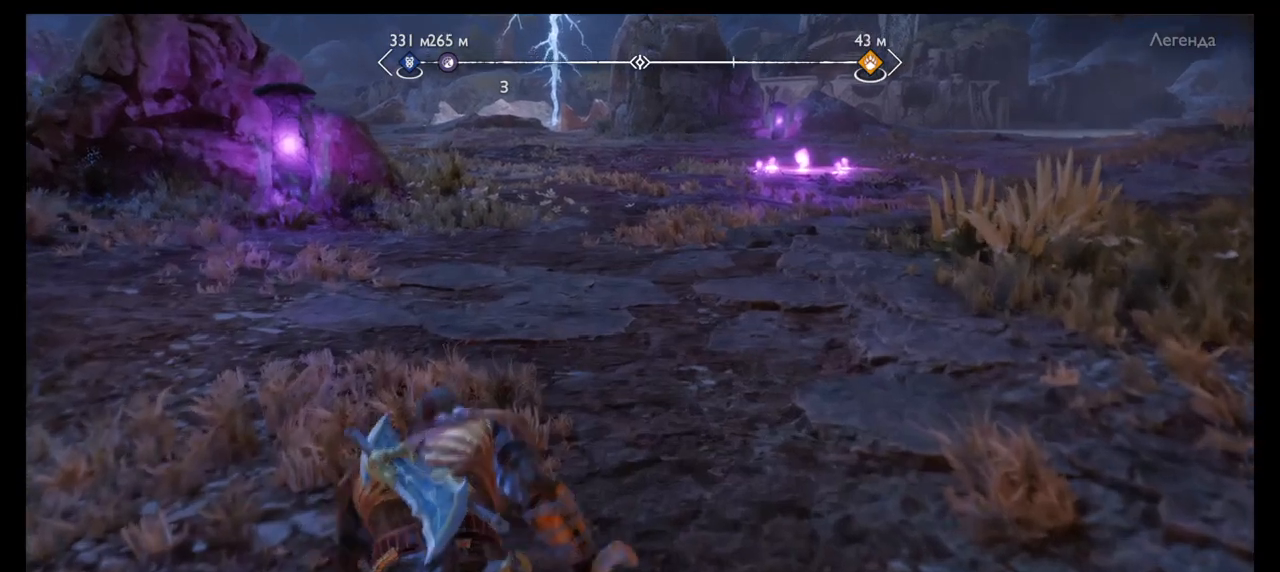
{"buttons": [], "left_stick": "up", "right_stick": "center", "events": []}
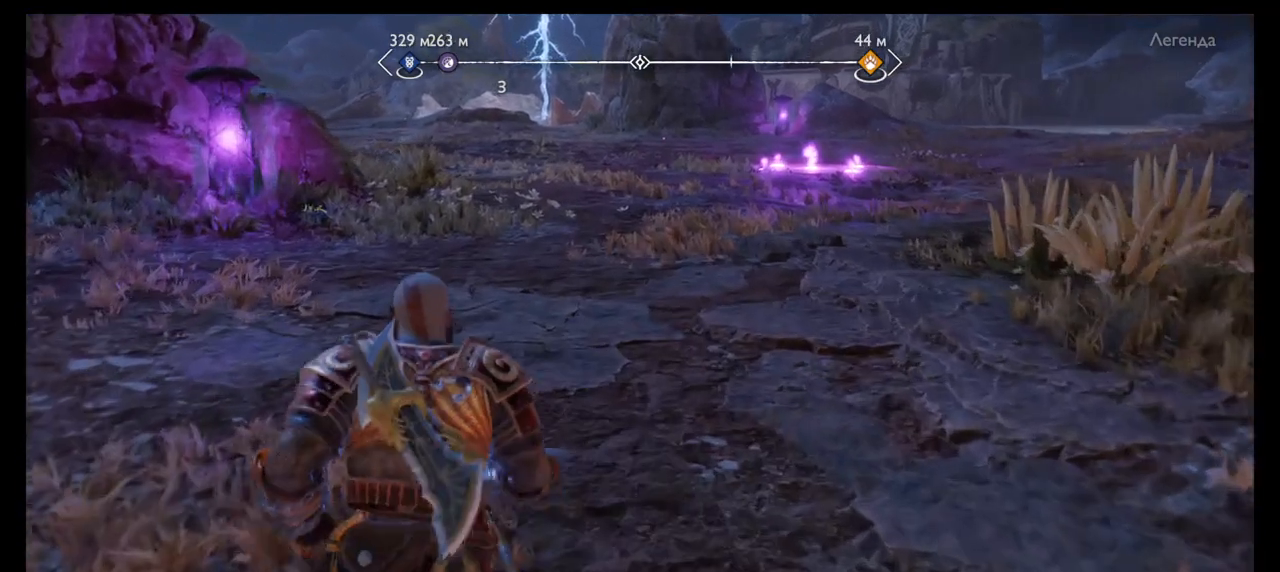
{"buttons": [], "left_stick": "center", "right_stick": "center", "events": [[33, "left_stick", "up-left"], [100, "right_stick", "up"], [166, "left_stick", "up"], [267, "left_stick", "center"], [267, "right_stick", "up-left"], [433, "right_stick", "center"]]}
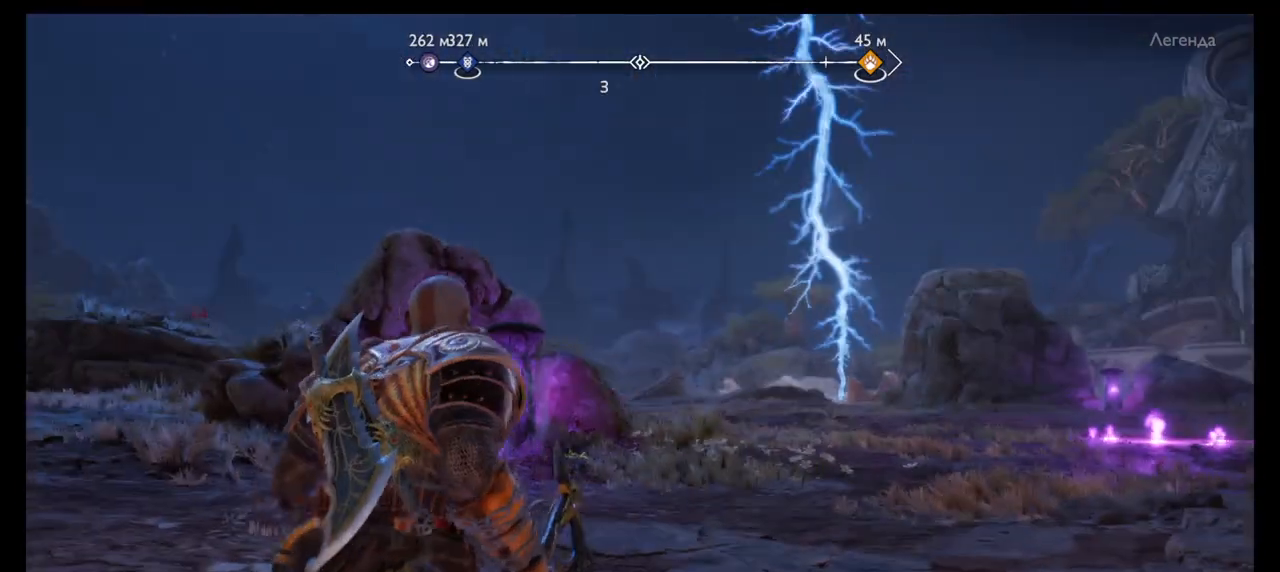
{"buttons": [], "left_stick": "center", "right_stick": "center", "events": []}
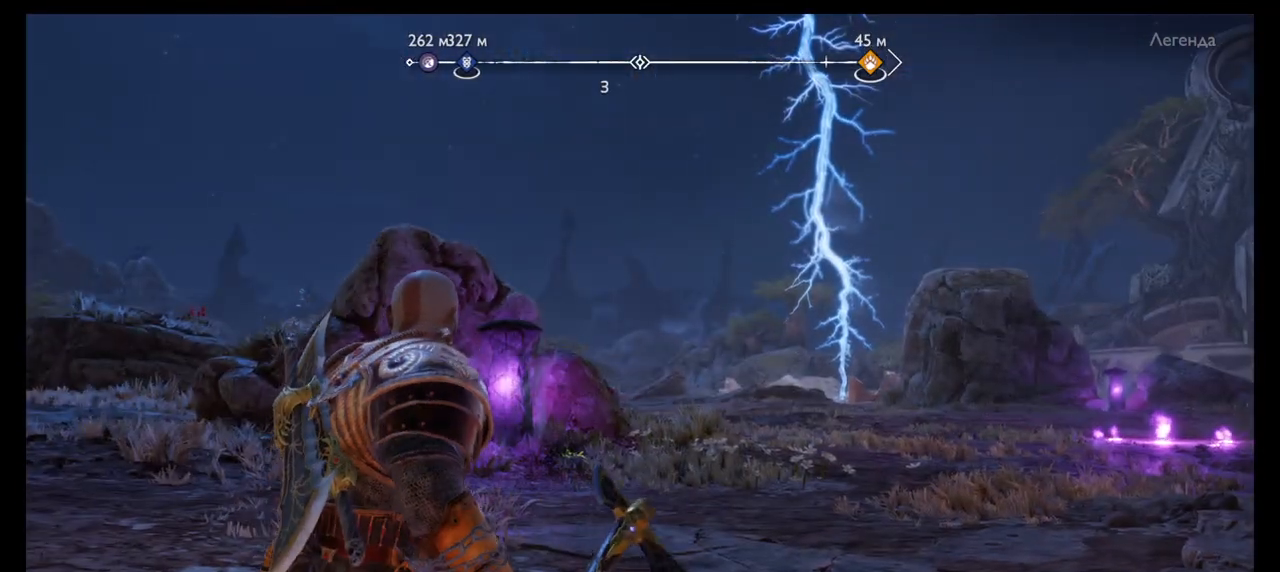
{"buttons": [], "left_stick": "center", "right_stick": "left", "events": [[267, "right_stick", "left"]]}
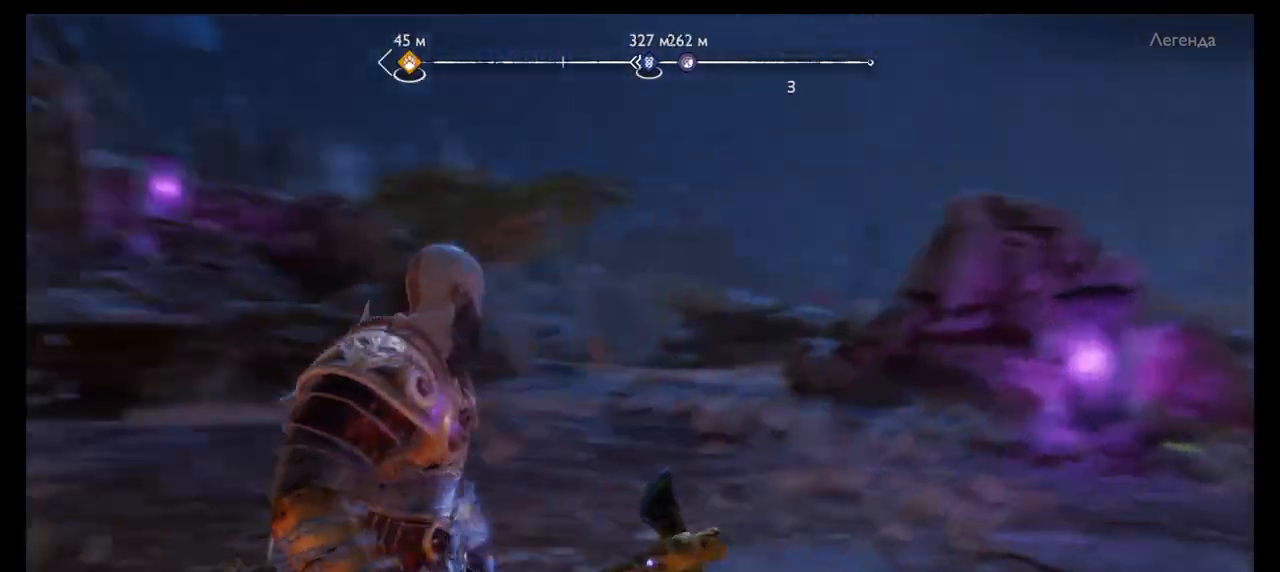
{"buttons": [], "left_stick": "center", "right_stick": "center", "events": [[234, "right_stick", "center"]]}
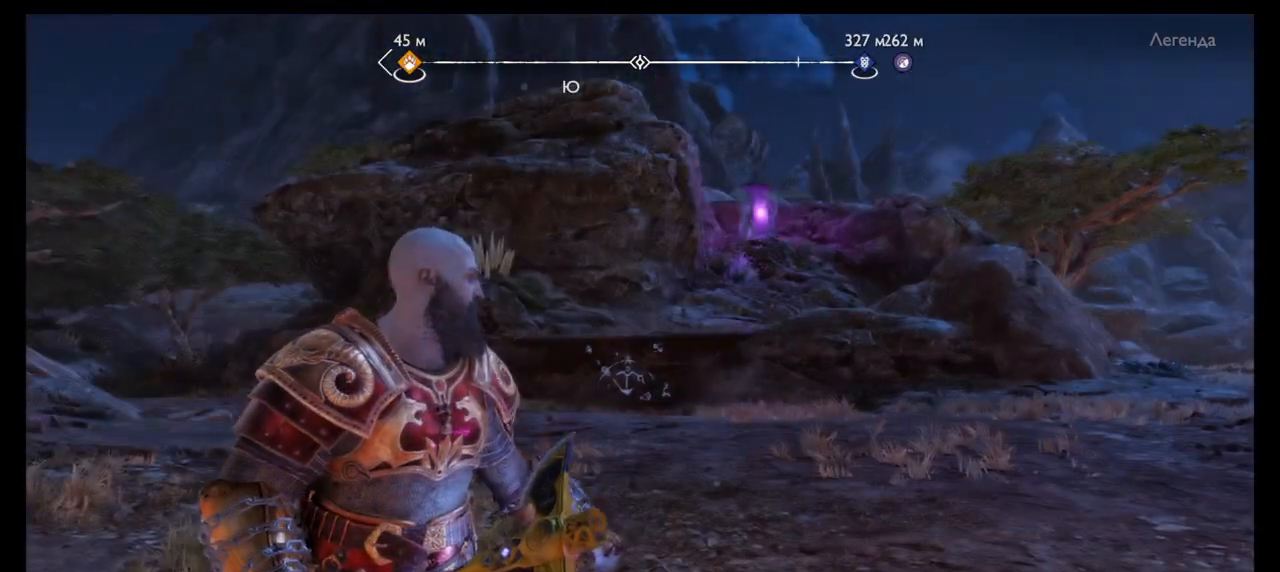
{"buttons": [], "left_stick": "center", "right_stick": "center", "events": []}
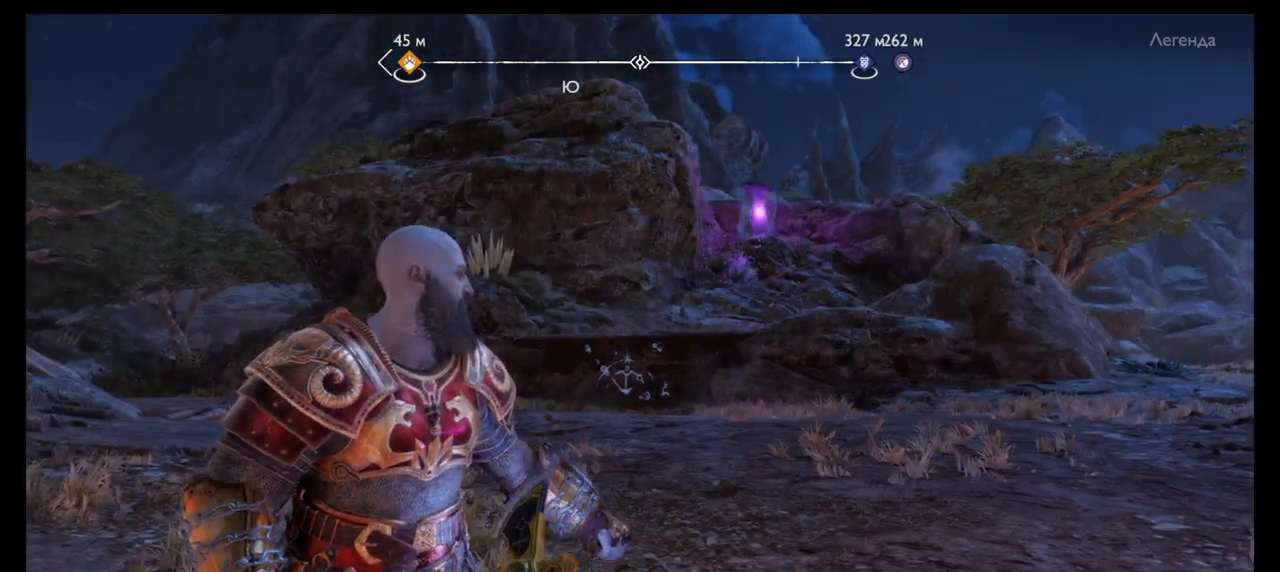
{"buttons": [], "left_stick": "center", "right_stick": "right", "events": [[367, "right_stick", "right"]]}
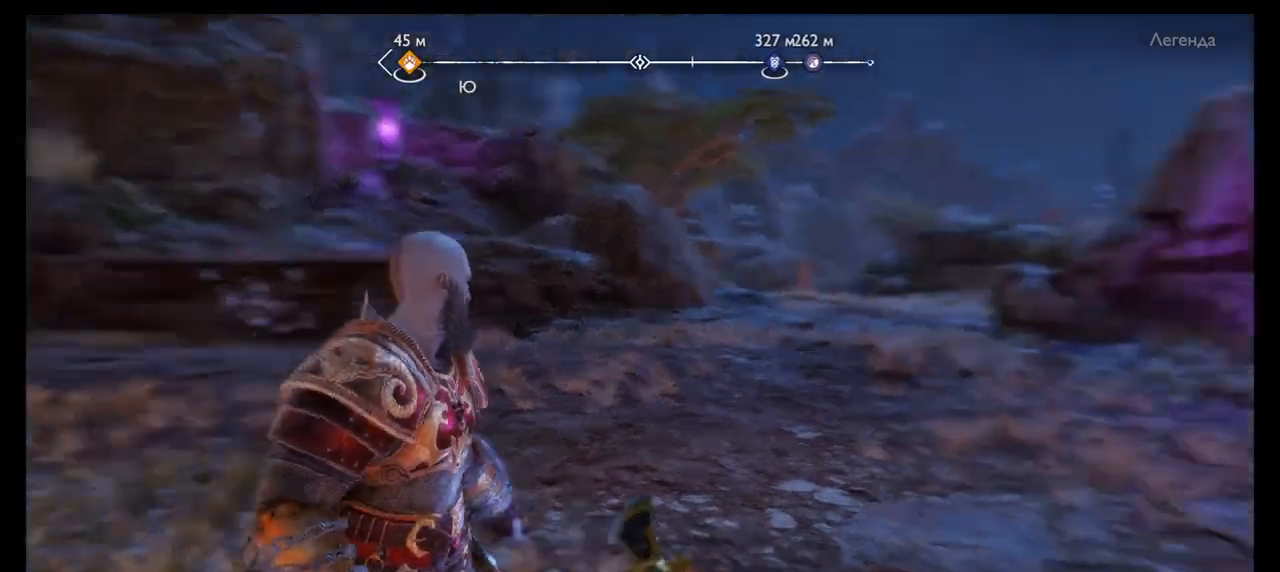
{"buttons": [], "left_stick": "center", "right_stick": "center", "events": [[333, "right_stick", "center"]]}
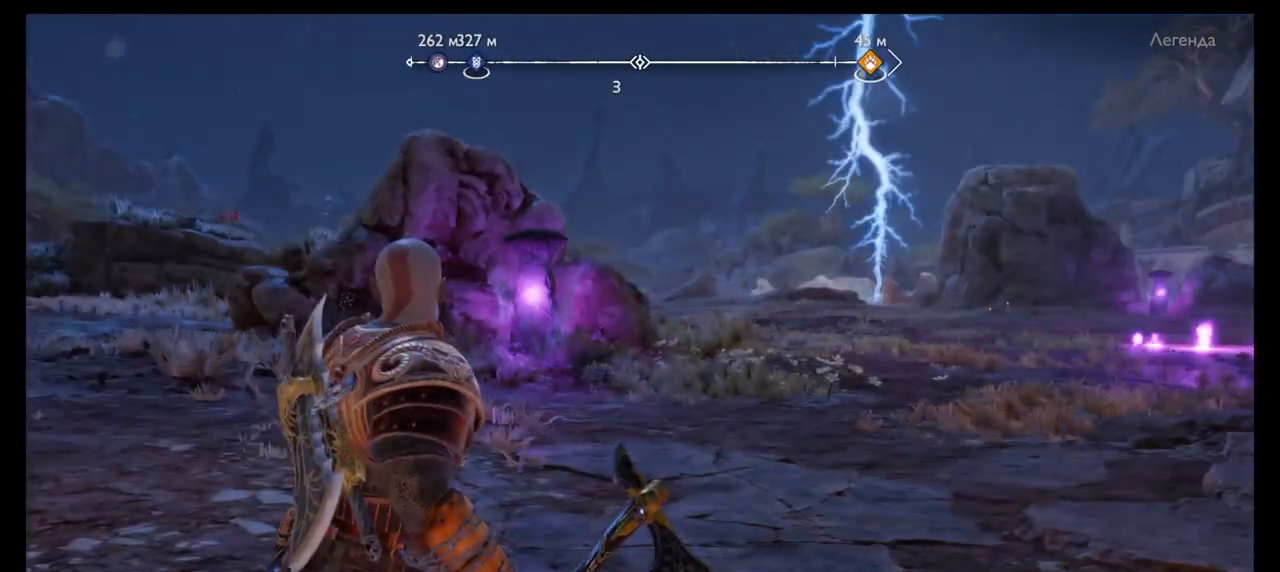
{"buttons": [], "left_stick": "center", "right_stick": "center", "events": []}
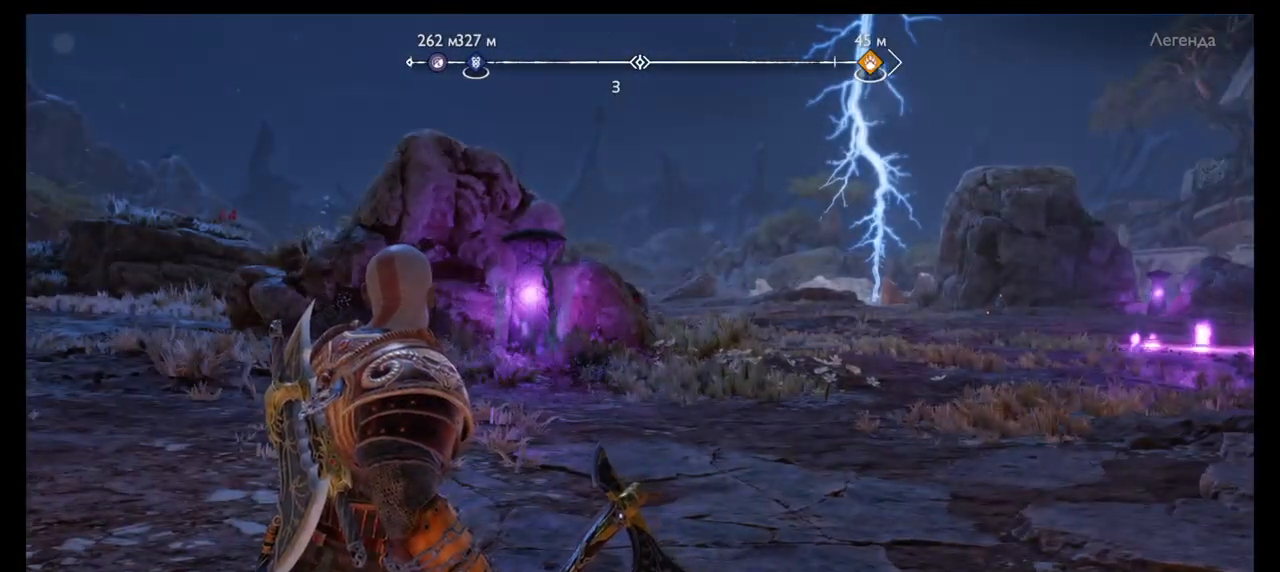
{"buttons": [], "left_stick": "up", "right_stick": "right", "events": [[66, "right_stick", "right"], [133, "left_stick", "up"], [333, "left_stick", "up-right"], [500, "left_stick", "up"]]}
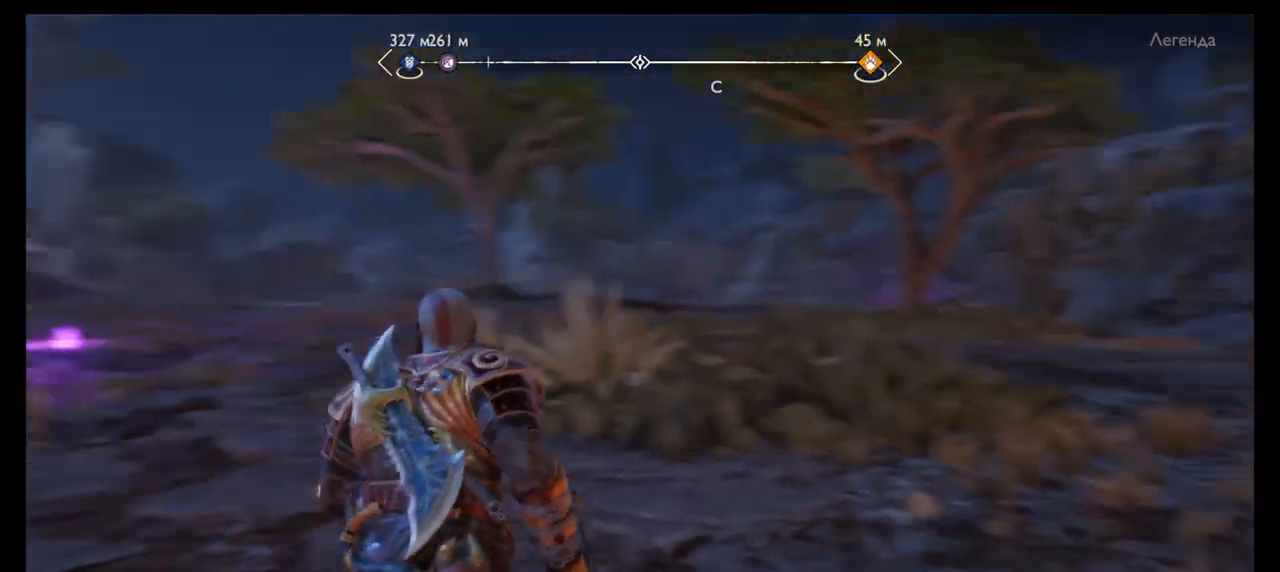
{"buttons": [], "left_stick": "up", "right_stick": "right", "events": [[33, "right_stick", "center"], [434, "right_stick", "right"]]}